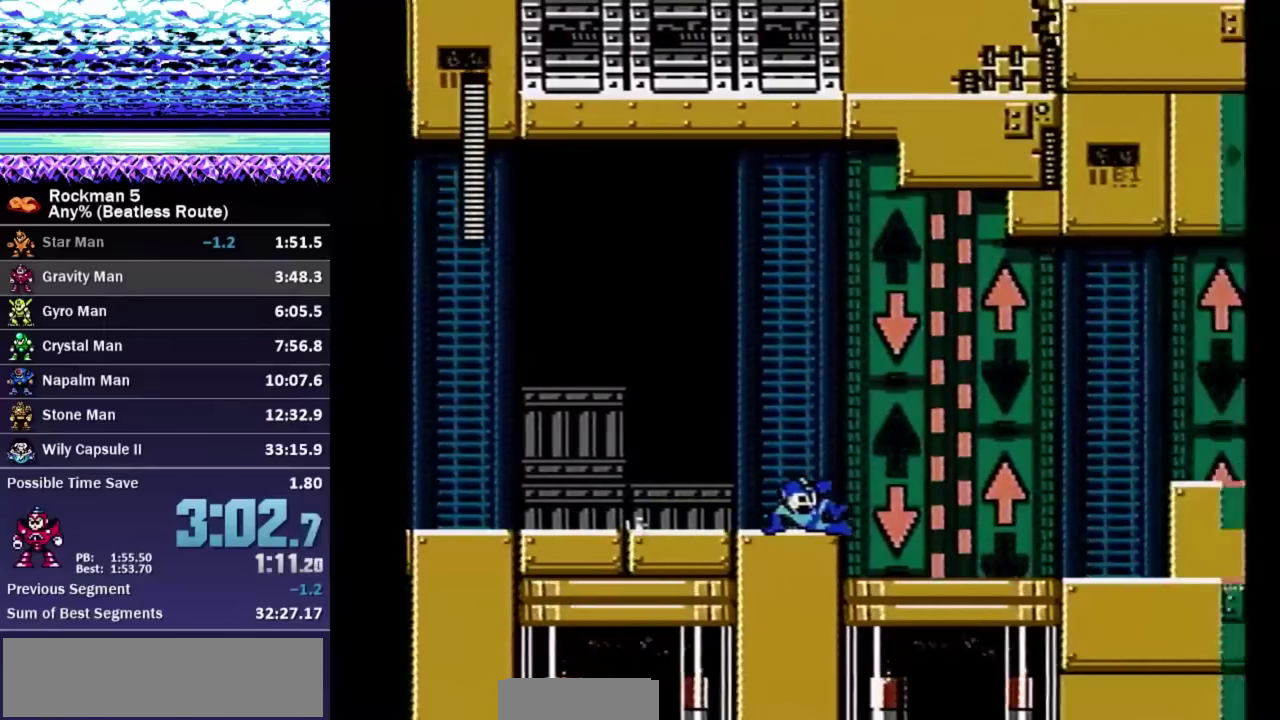
Gameplay with a controller (Nintendo layout); each line is a JSON object with the inputs held at the frame after it. "events" lists button and stick changes between this image and that frame as [ms after this image, input, new state], when the widget could be followed in between. Not read: L3 R3.
{"buttons": ["A", "B", "DPAD_UP", "DPAD_RIGHT"], "events": [[350, "A", "down"], [467, "DPAD_UP", "down"]]}
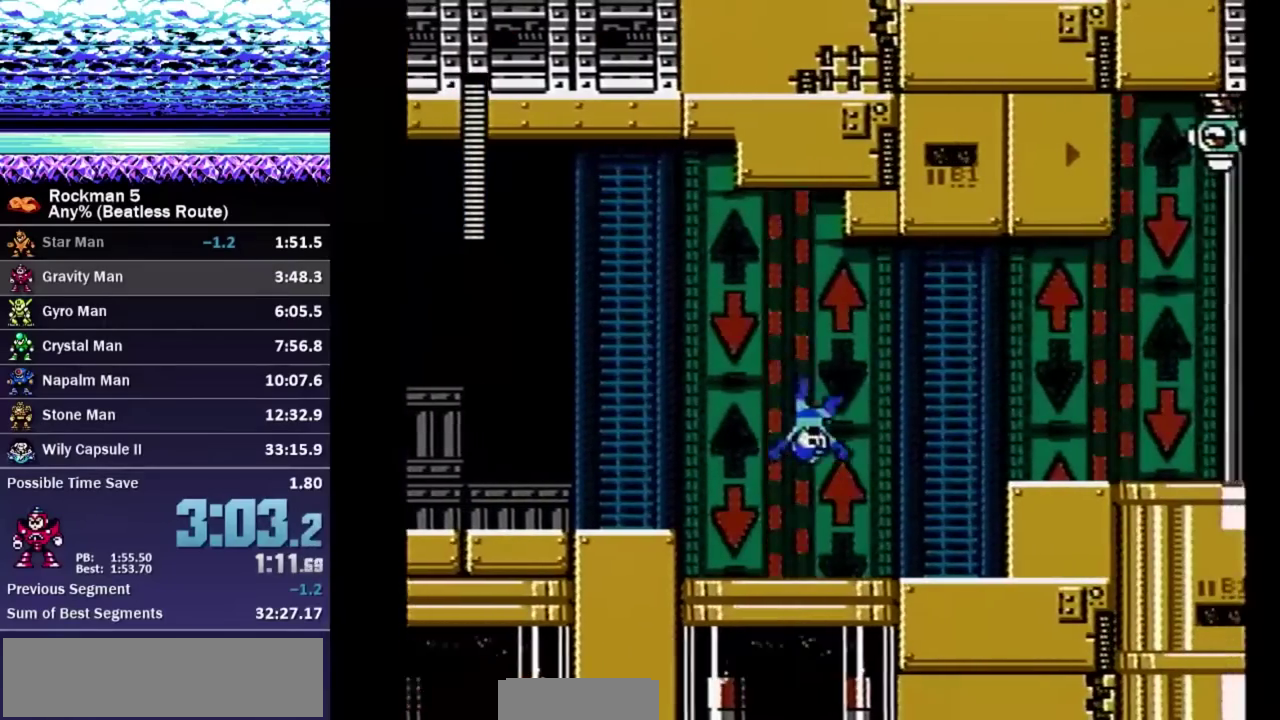
{"buttons": ["B", "DPAD_RIGHT"], "events": [[133, "A", "up"], [233, "A", "down"], [283, "DPAD_UP", "up"], [317, "A", "up"]]}
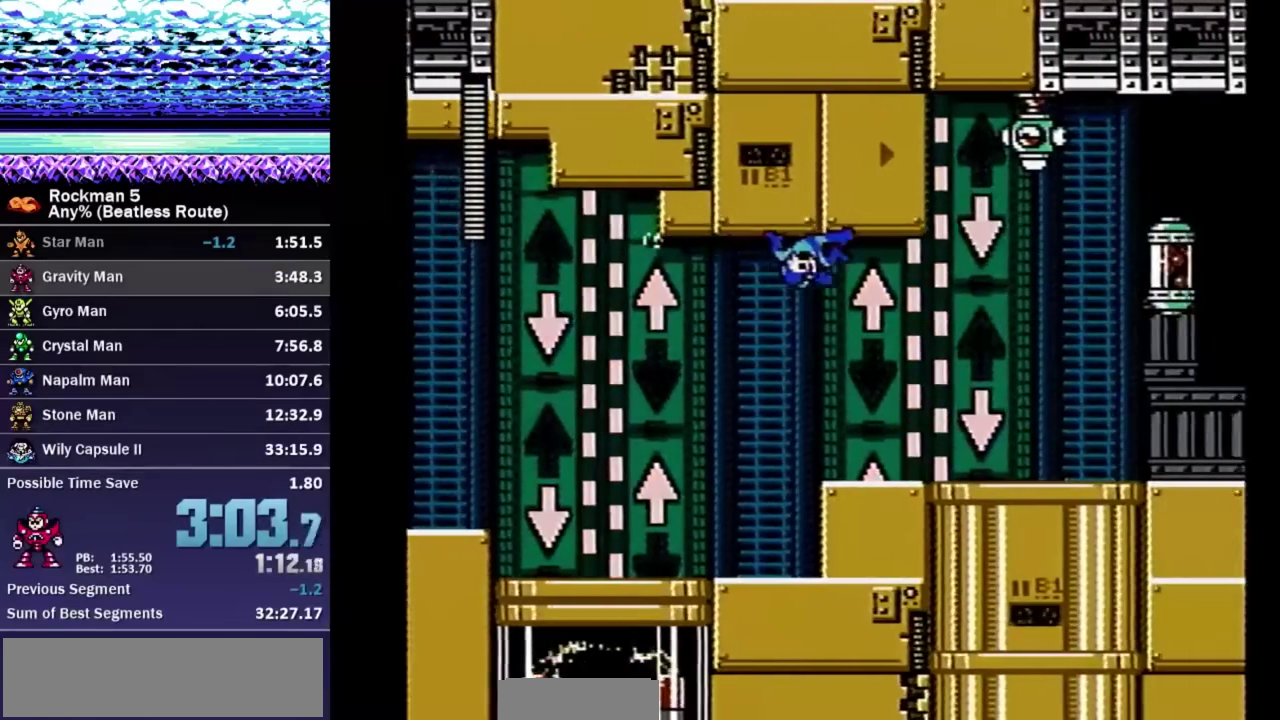
{"buttons": ["B", "DPAD_DOWN", "DPAD_RIGHT"], "events": [[283, "A", "down"], [383, "DPAD_DOWN", "down"], [433, "A", "up"]]}
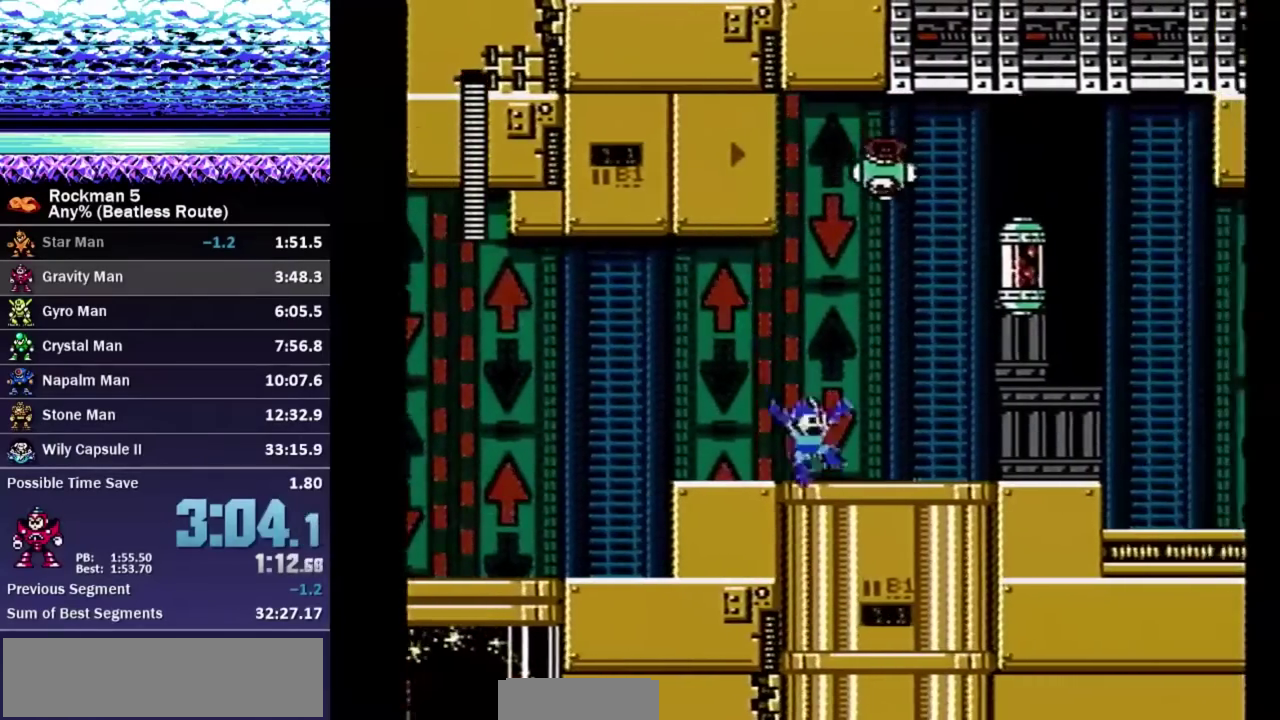
{"buttons": ["A", "B", "DPAD_RIGHT"], "events": [[117, "A", "down"], [200, "A", "up"], [200, "DPAD_DOWN", "up"], [383, "A", "down"]]}
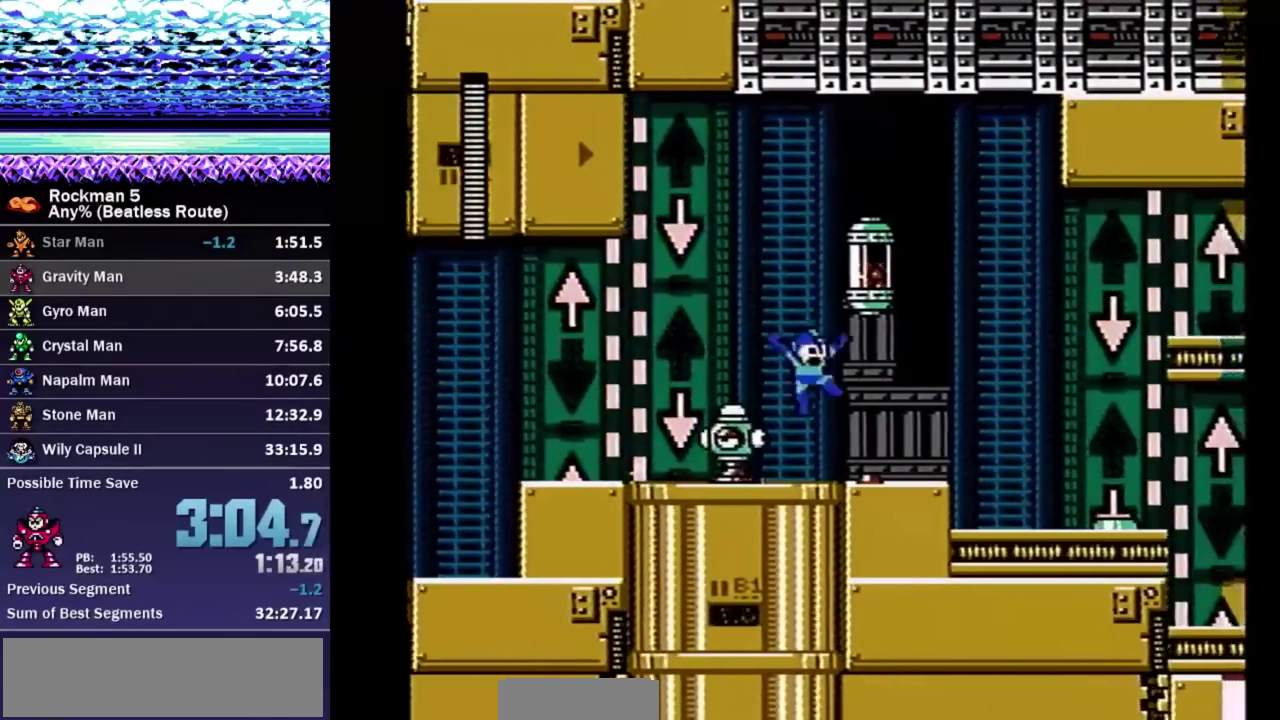
{"buttons": ["A", "B", "DPAD_DOWN", "DPAD_RIGHT"], "events": [[33, "A", "up"], [50, "DPAD_DOWN", "down"], [433, "A", "down"]]}
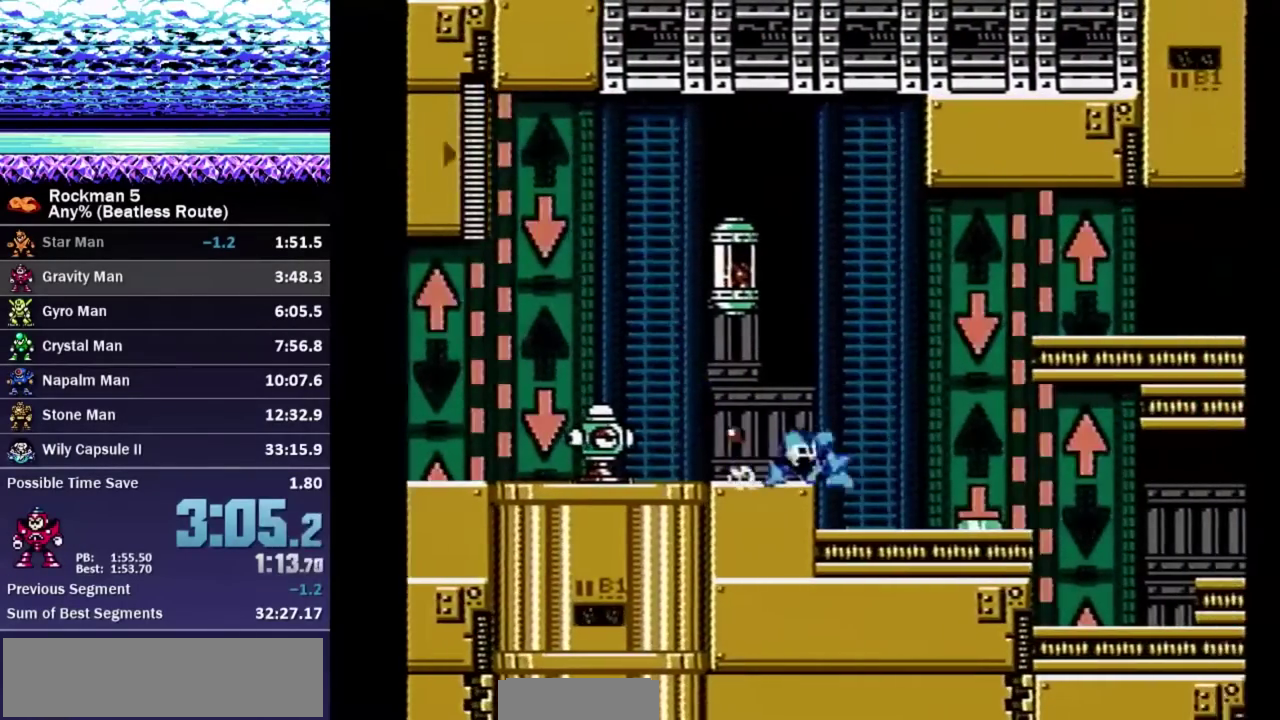
{"buttons": ["DPAD_DOWN", "DPAD_RIGHT"], "events": [[67, "A", "up"], [383, "B", "up"]]}
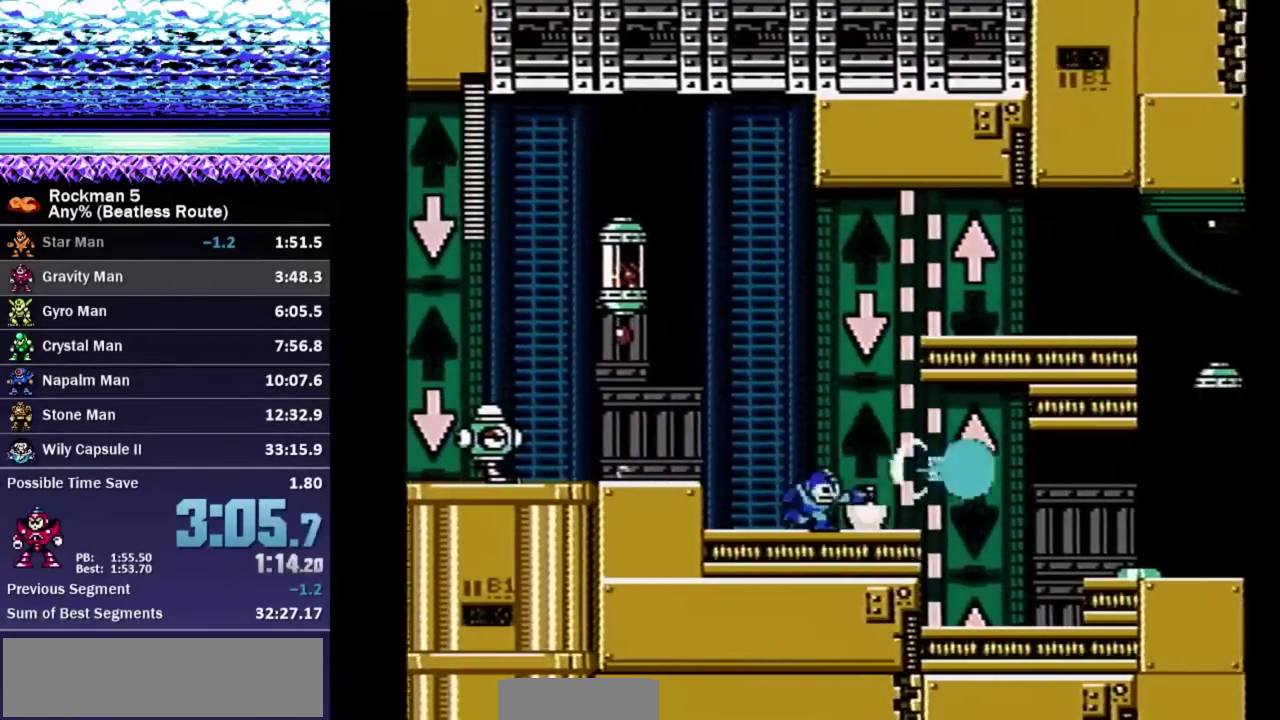
{"buttons": ["A", "DPAD_RIGHT"], "events": [[117, "A", "down"], [200, "A", "up"], [333, "DPAD_DOWN", "up"], [383, "A", "down"]]}
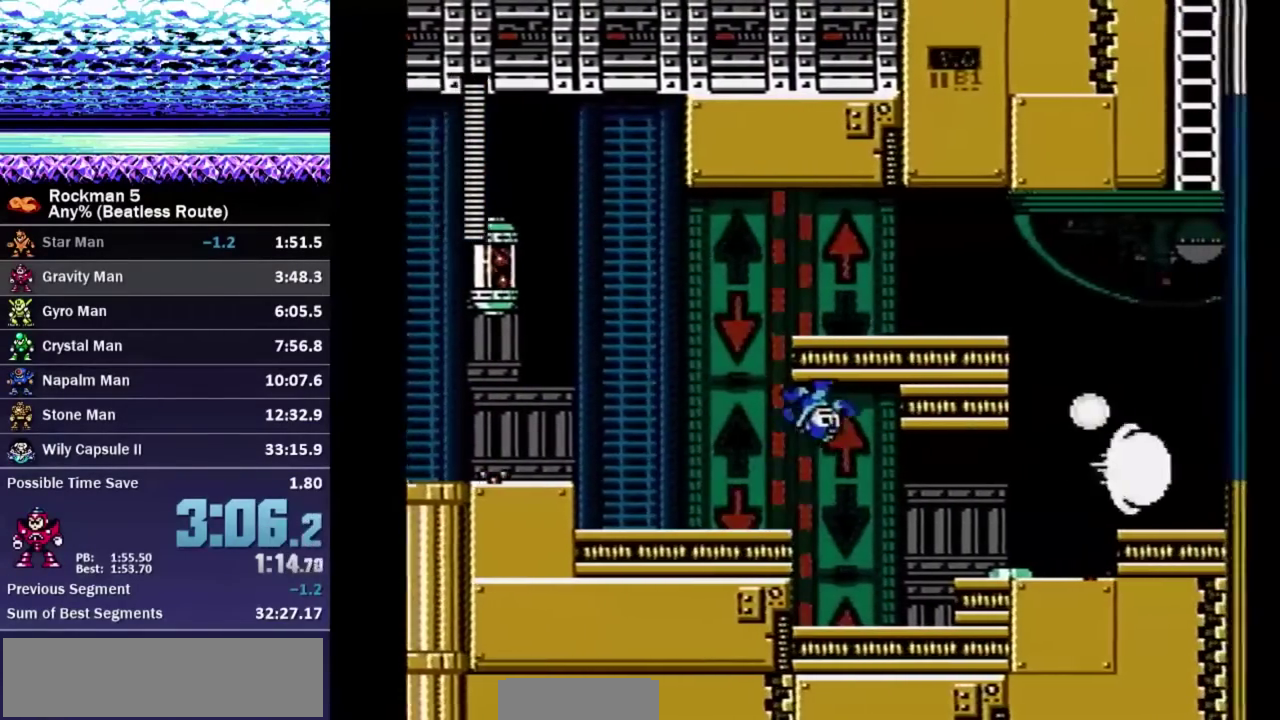
{"buttons": ["A", "DPAD_UP", "DPAD_RIGHT"], "events": [[67, "A", "up"], [167, "A", "down"], [267, "A", "up"], [300, "DPAD_UP", "down"], [500, "A", "down"]]}
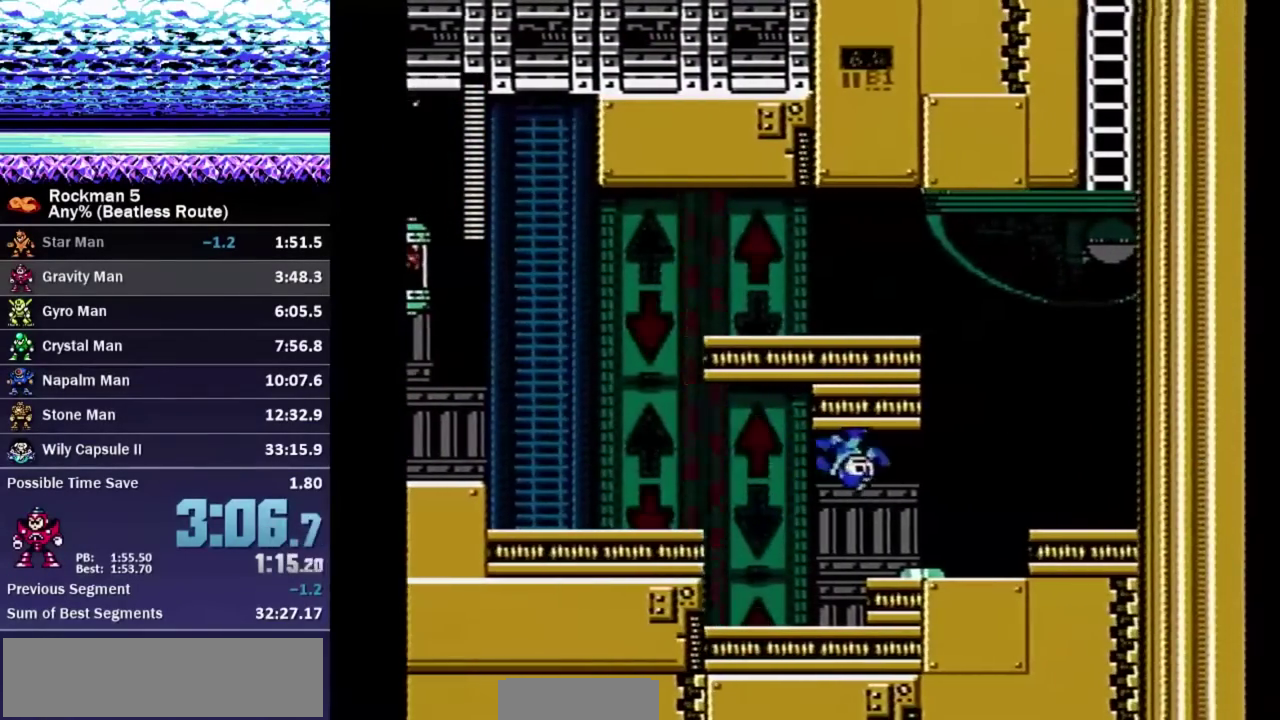
{"buttons": ["DPAD_RIGHT"], "events": [[50, "A", "up"], [50, "DPAD_UP", "up"], [367, "START", "down"], [467, "START", "up"]]}
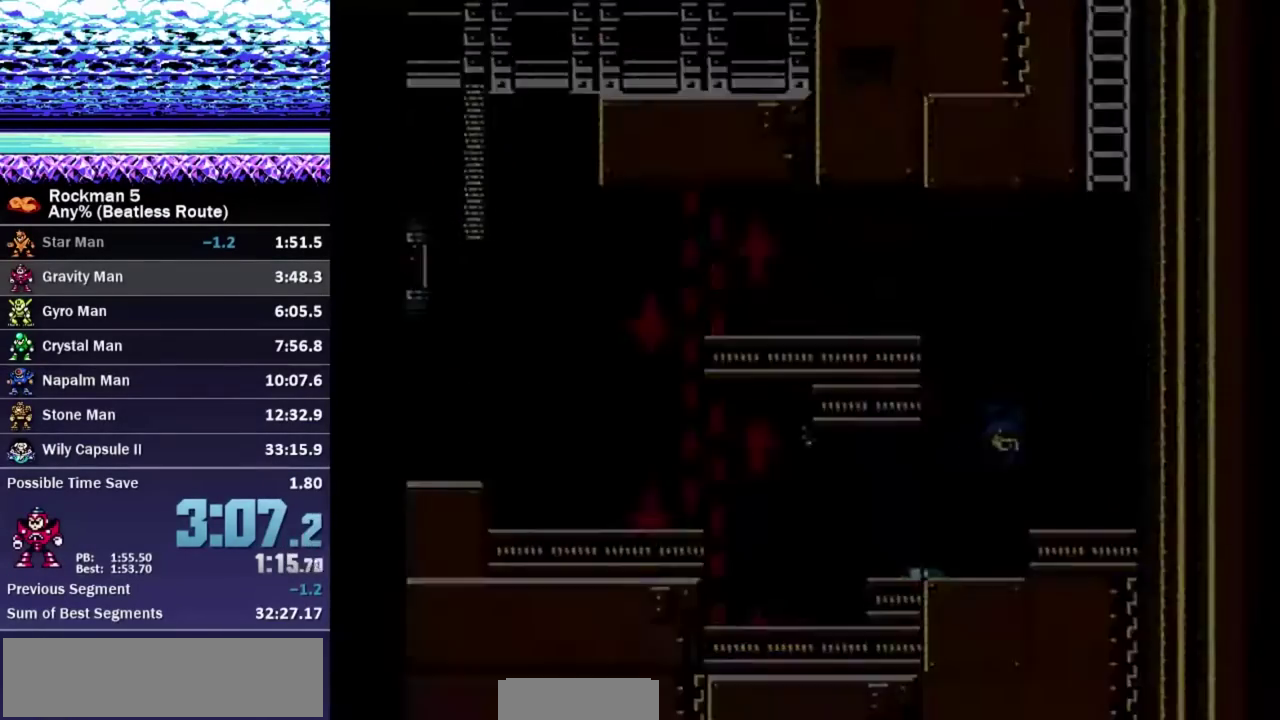
{"buttons": [], "events": [[17, "DPAD_RIGHT", "up"]]}
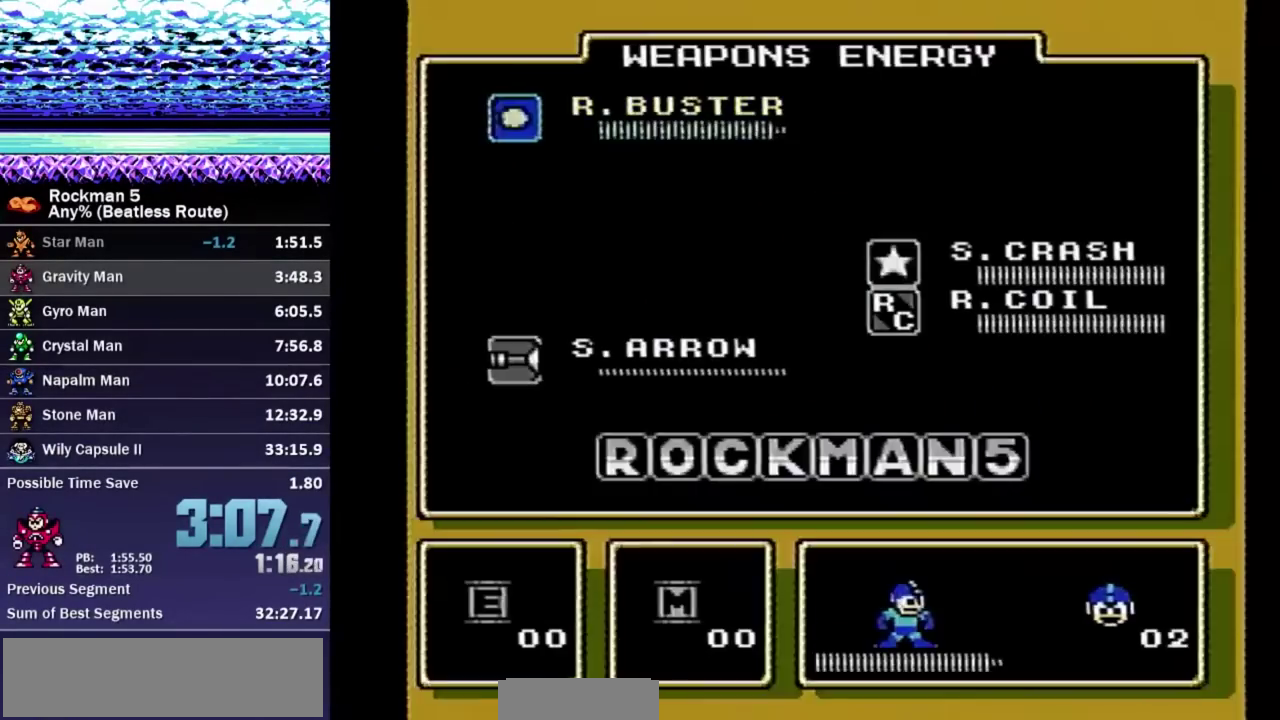
{"buttons": ["DPAD_RIGHT"], "events": [[67, "DPAD_RIGHT", "down"], [117, "DPAD_RIGHT", "up"], [217, "DPAD_RIGHT", "down"]]}
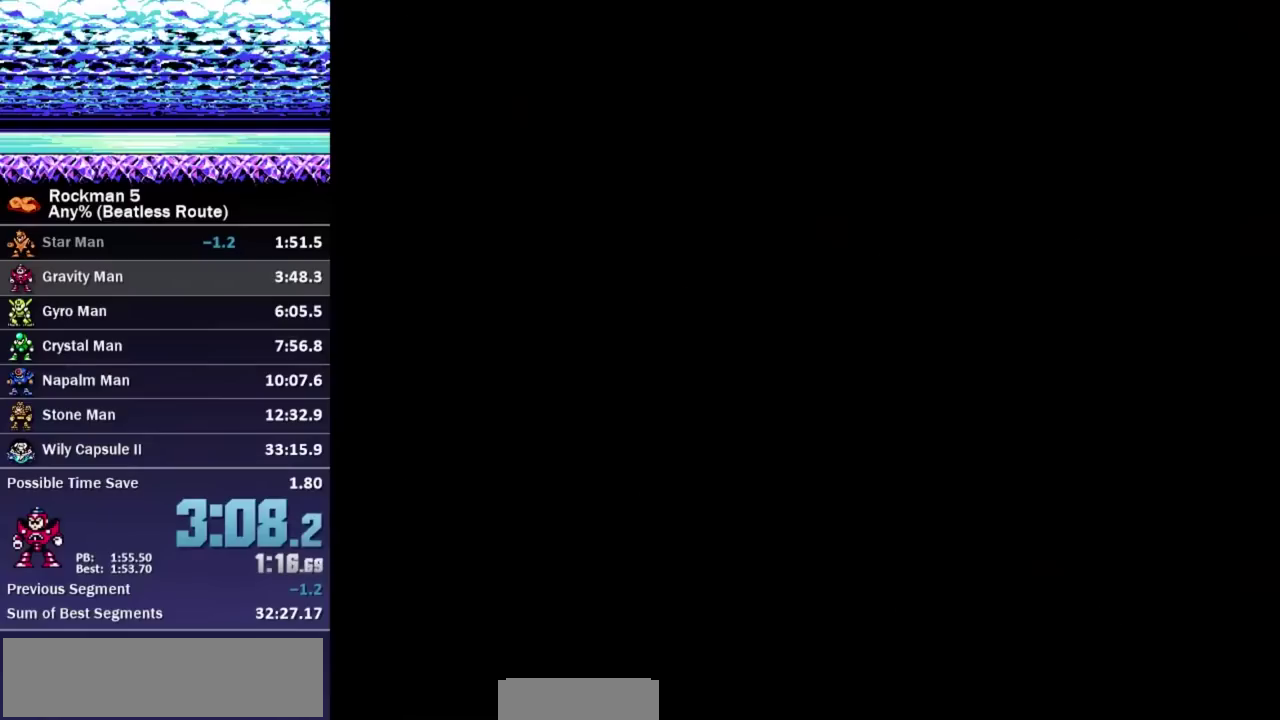
{"buttons": ["DPAD_RIGHT"], "events": []}
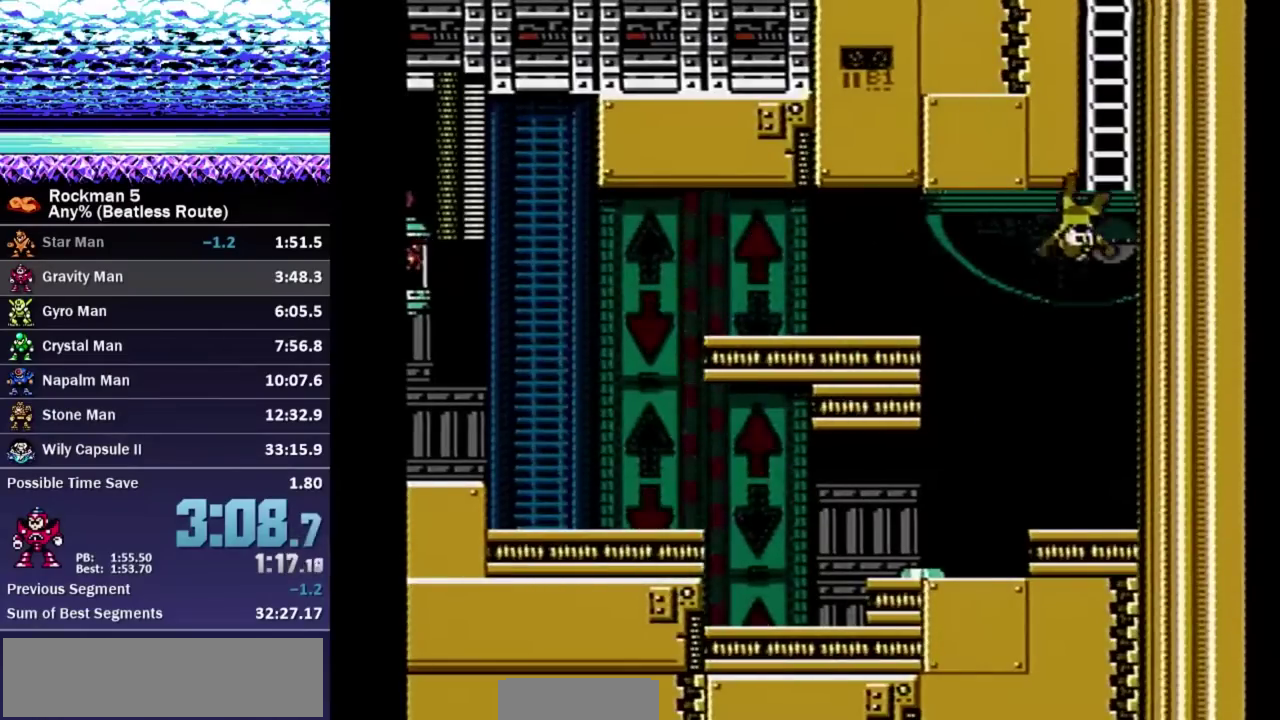
{"buttons": ["DPAD_LEFT"], "events": [[50, "DPAD_UP", "down"], [83, "DPAD_RIGHT", "up"], [100, "DPAD_LEFT", "down"], [117, "A", "down"], [117, "DPAD_UP", "up"], [200, "A", "up"]]}
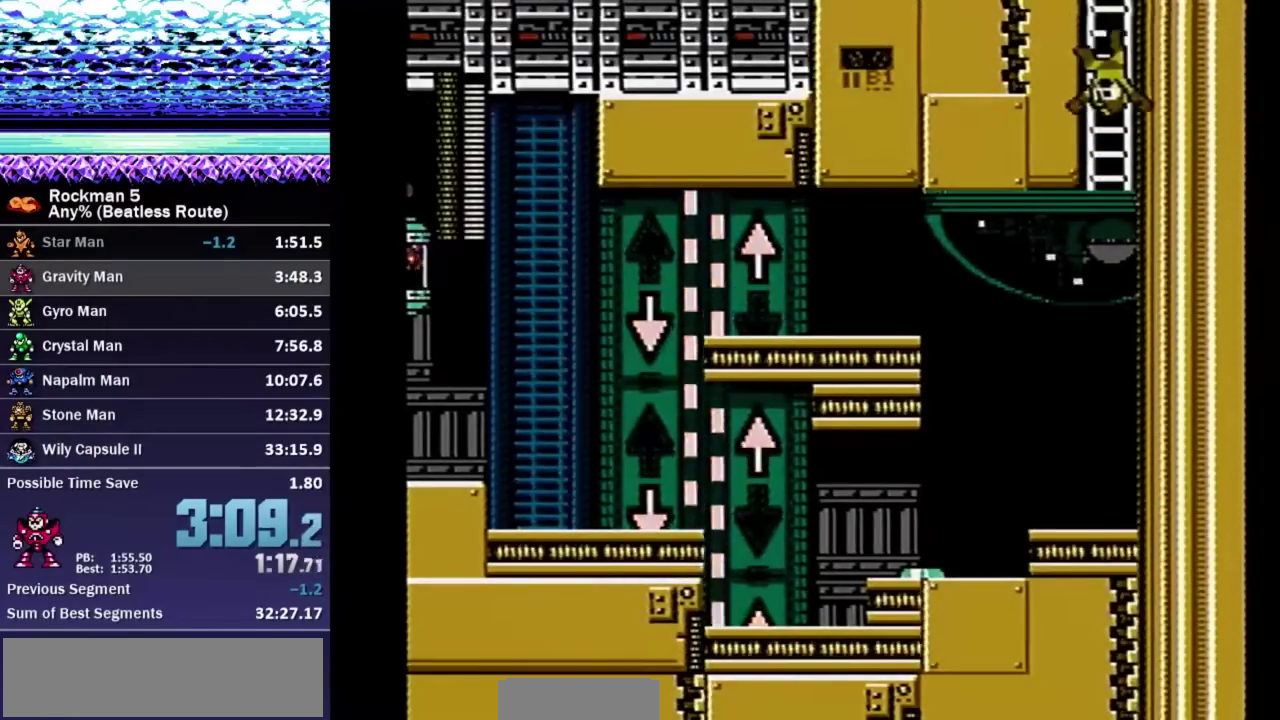
{"buttons": ["DPAD_LEFT"], "events": []}
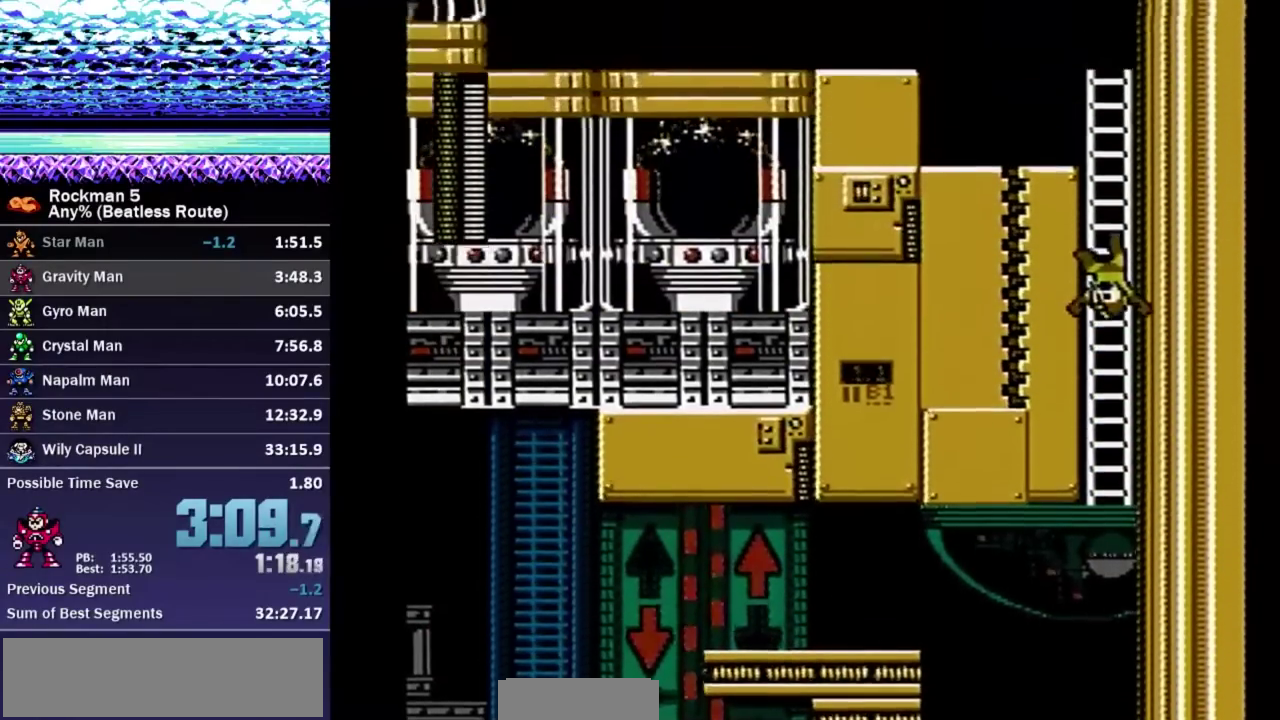
{"buttons": ["DPAD_LEFT"], "events": []}
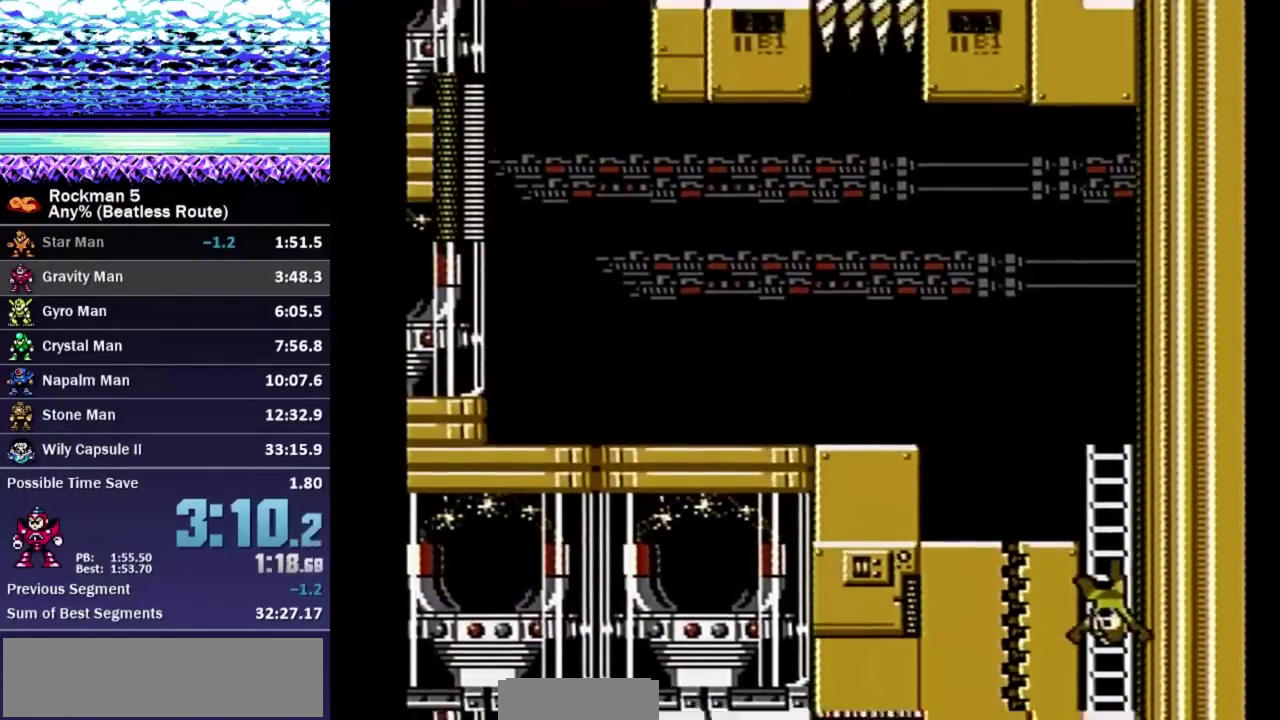
{"buttons": ["A", "DPAD_UP"], "events": [[167, "B", "down"], [267, "B", "up"], [417, "DPAD_UP", "down"], [467, "A", "down"], [483, "DPAD_LEFT", "up"]]}
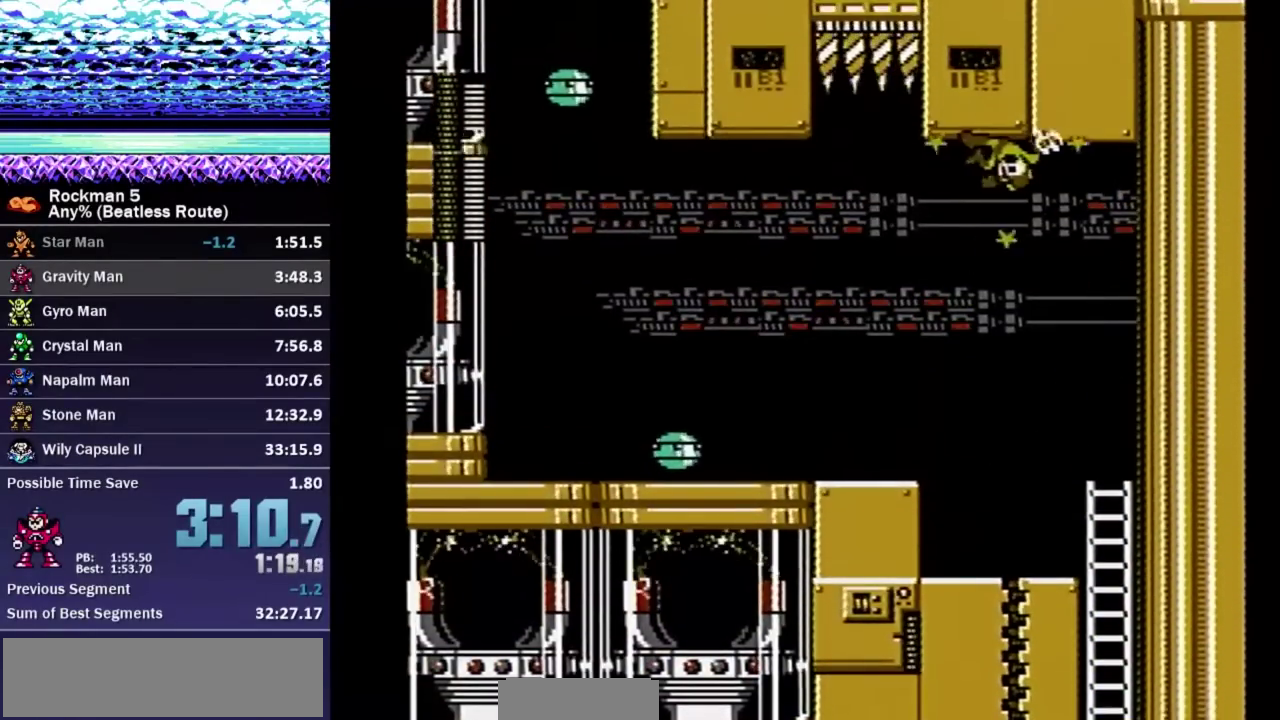
{"buttons": ["DPAD_UP", "DPAD_LEFT"], "events": [[50, "A", "up"], [50, "DPAD_LEFT", "down"], [100, "DPAD_UP", "up"], [167, "A", "down"], [283, "DPAD_UP", "down"], [317, "A", "up"]]}
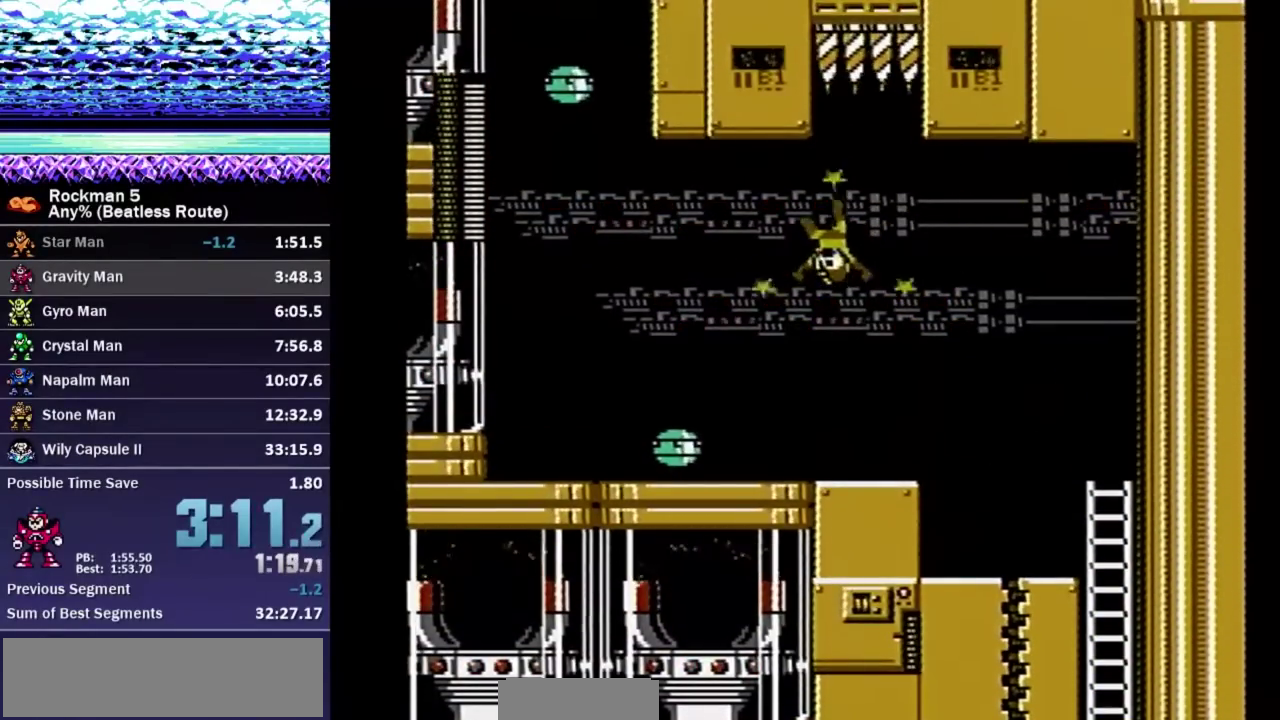
{"buttons": ["DPAD_LEFT"], "events": [[150, "A", "down"], [217, "DPAD_UP", "up"], [233, "A", "up"], [300, "DPAD_DOWN", "down"], [350, "A", "down"], [433, "A", "up"], [450, "DPAD_DOWN", "up"]]}
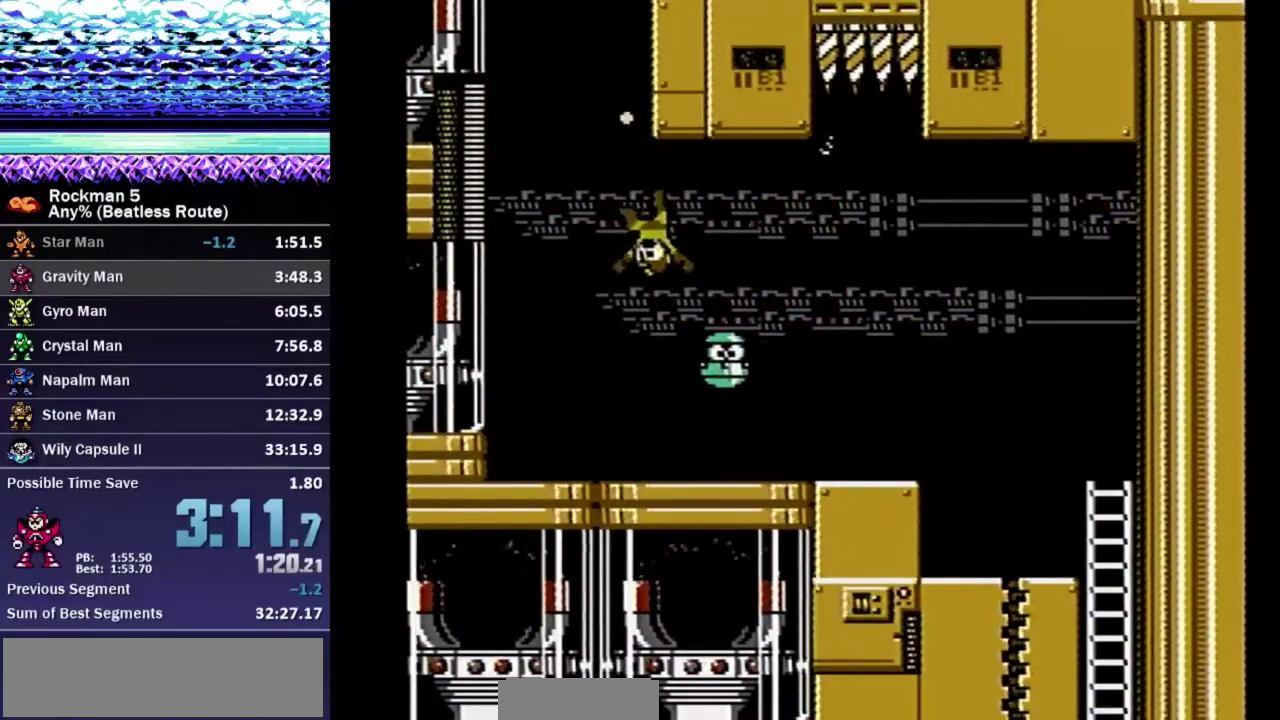
{"buttons": ["DPAD_UP", "DPAD_RIGHT"], "events": [[133, "DPAD_LEFT", "up"], [317, "DPAD_UP", "down"], [350, "DPAD_RIGHT", "down"]]}
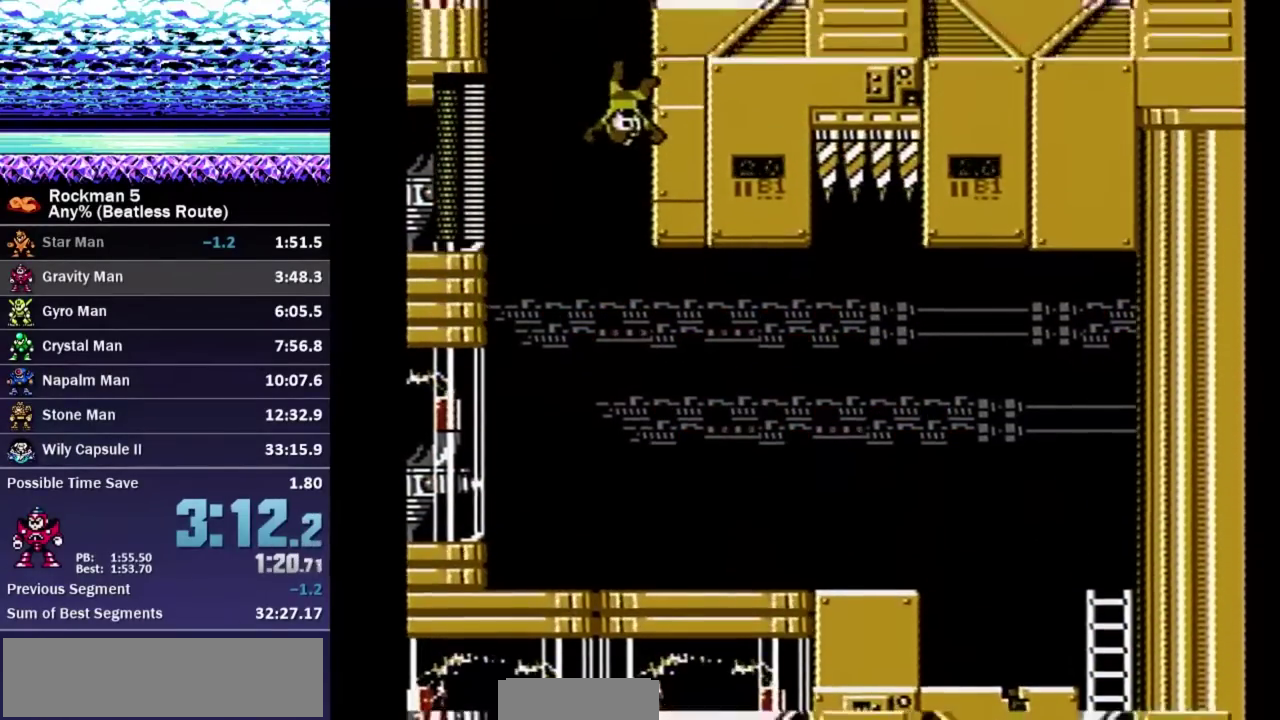
{"buttons": ["DPAD_UP", "DPAD_RIGHT"], "events": [[167, "A", "down"], [233, "A", "up"]]}
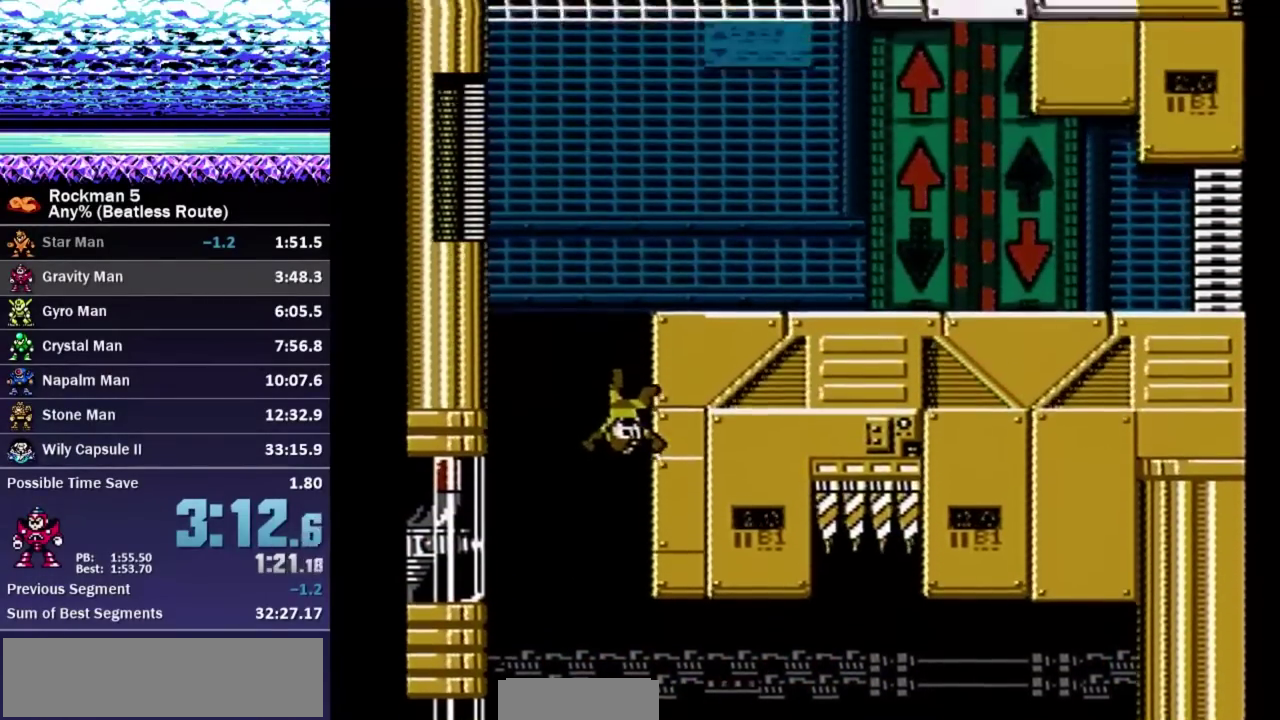
{"buttons": ["DPAD_UP", "DPAD_RIGHT"], "events": []}
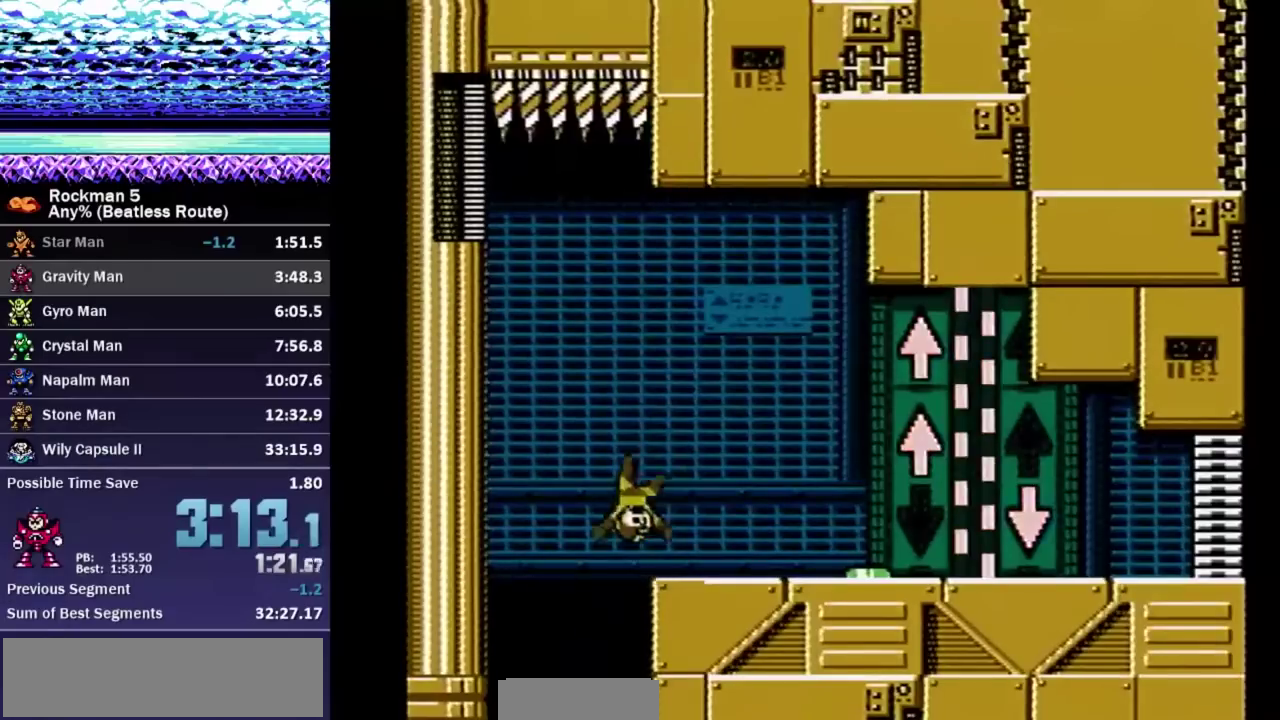
{"buttons": ["A", "DPAD_RIGHT"], "events": [[233, "A", "down"], [233, "DPAD_RIGHT", "up"], [300, "DPAD_RIGHT", "down"], [317, "A", "up"], [333, "DPAD_UP", "up"], [417, "A", "down"]]}
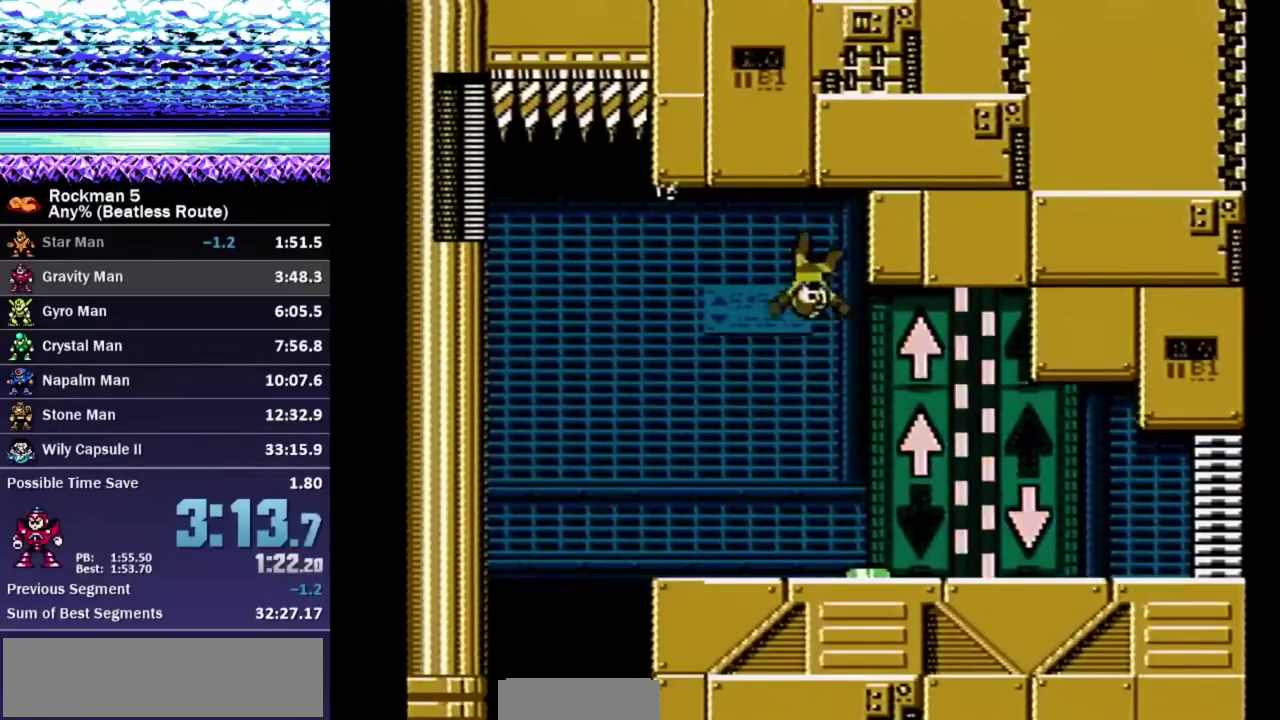
{"buttons": ["A", "DPAD_DOWN", "DPAD_RIGHT"], "events": [[67, "A", "up"], [83, "DPAD_UP", "down"], [267, "A", "down"], [333, "A", "up"], [400, "DPAD_UP", "up"], [417, "A", "down"], [467, "DPAD_DOWN", "down"]]}
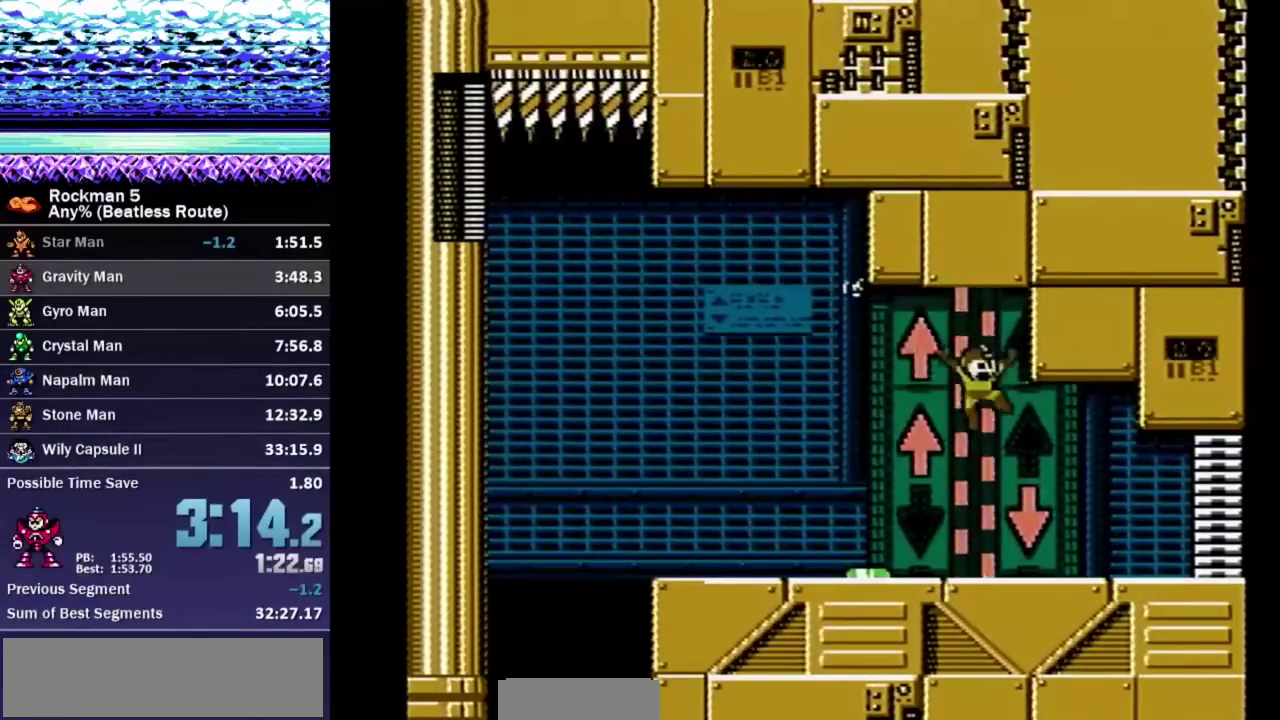
{"buttons": ["DPAD_DOWN", "DPAD_RIGHT"], "events": [[50, "A", "up"], [200, "A", "down"], [283, "A", "up"]]}
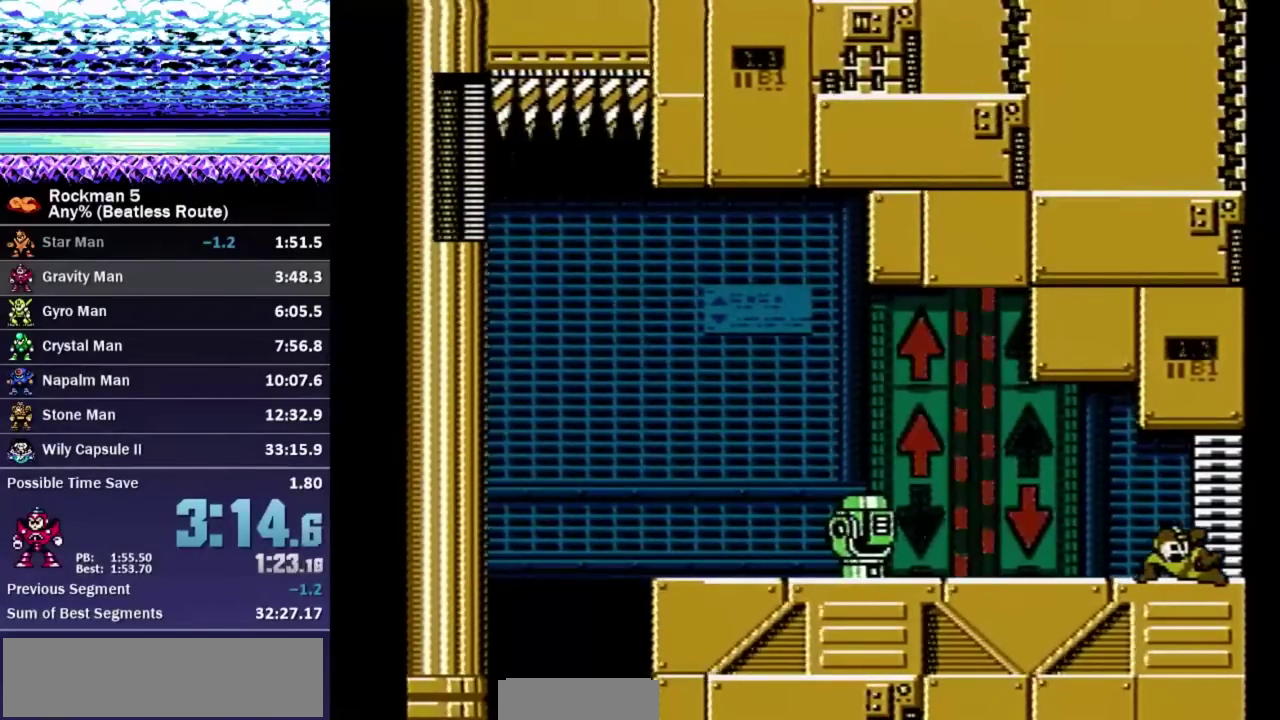
{"buttons": ["A", "DPAD_DOWN", "DPAD_RIGHT"], "events": [[33, "DPAD_RIGHT", "up"], [50, "DPAD_DOWN", "up"], [167, "DPAD_DOWN", "down"], [233, "DPAD_RIGHT", "down"], [250, "A", "down"], [433, "A", "up"], [483, "A", "down"]]}
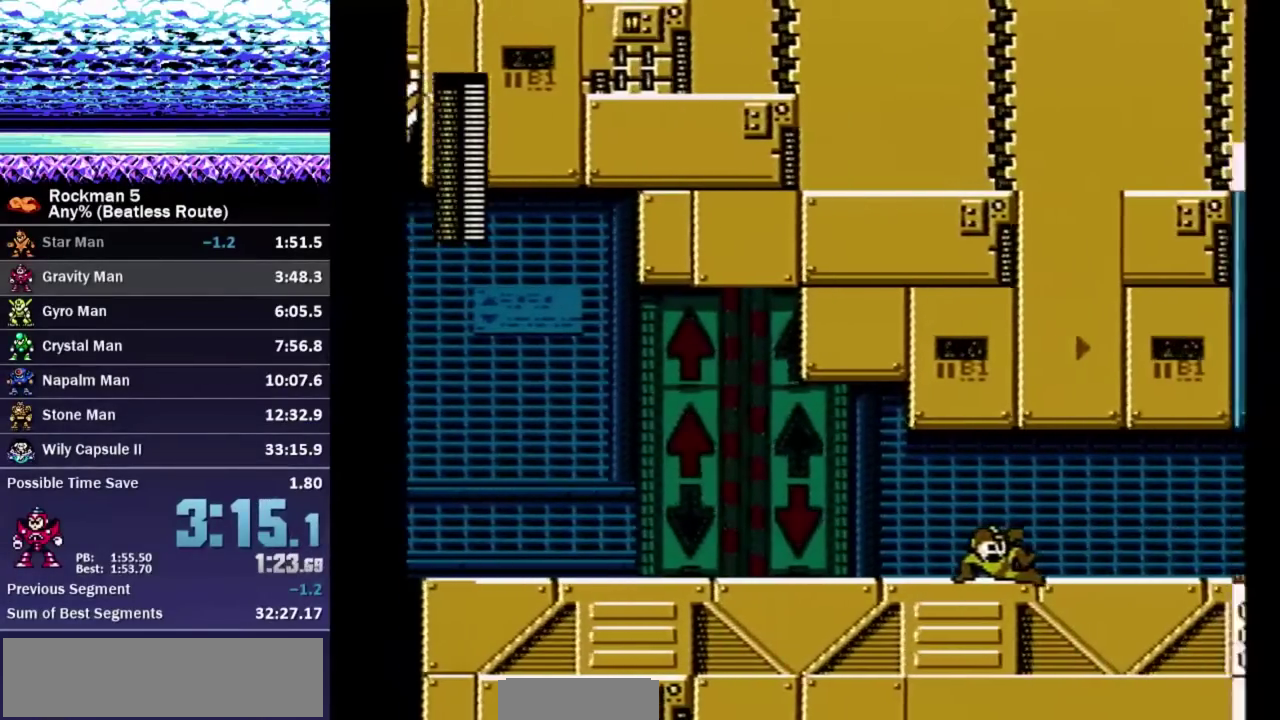
{"buttons": ["DPAD_DOWN", "DPAD_RIGHT"], "events": [[33, "A", "up"], [117, "A", "down"], [300, "A", "up"]]}
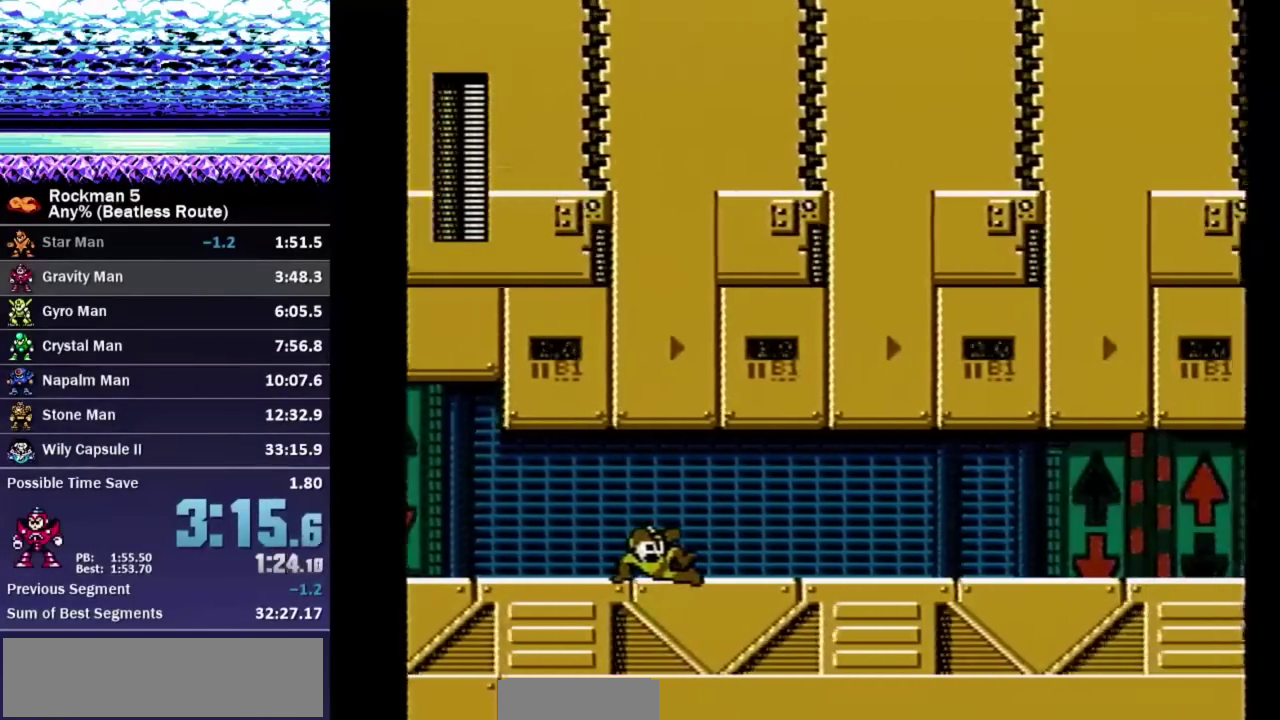
{"buttons": ["DPAD_DOWN", "DPAD_RIGHT"], "events": []}
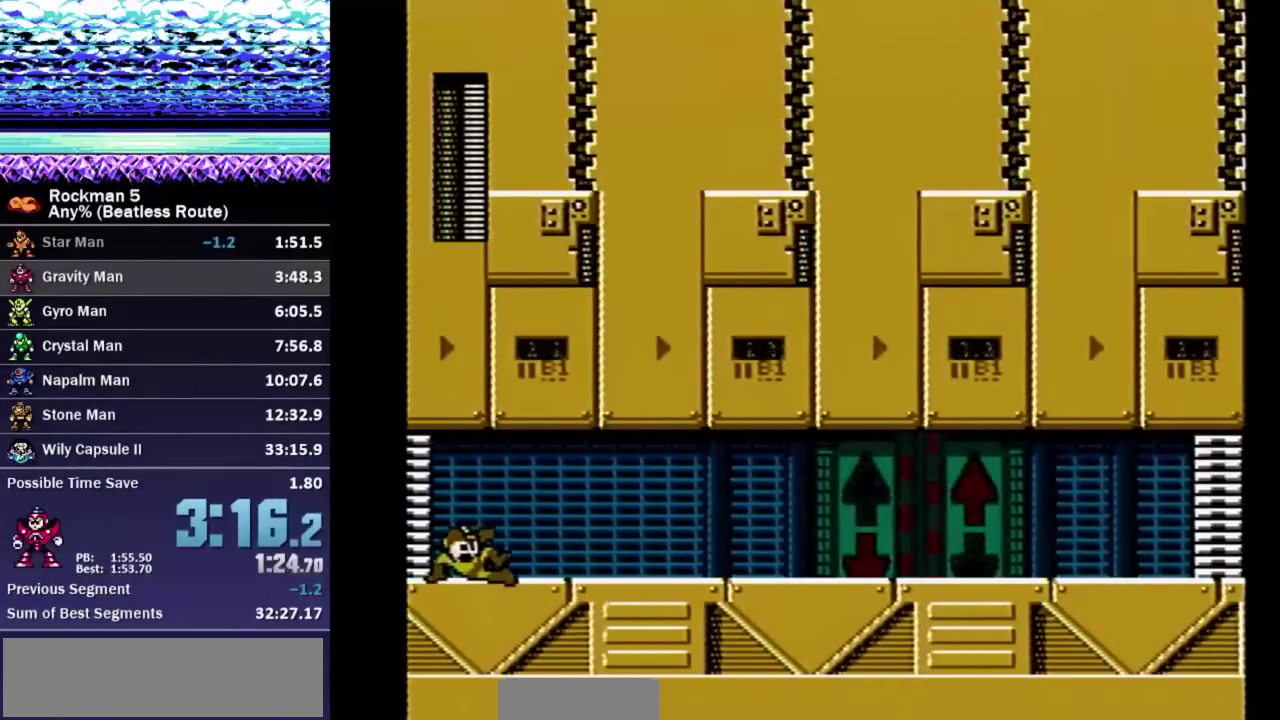
{"buttons": ["DPAD_DOWN", "DPAD_RIGHT"], "events": [[50, "A", "down"], [133, "A", "up"]]}
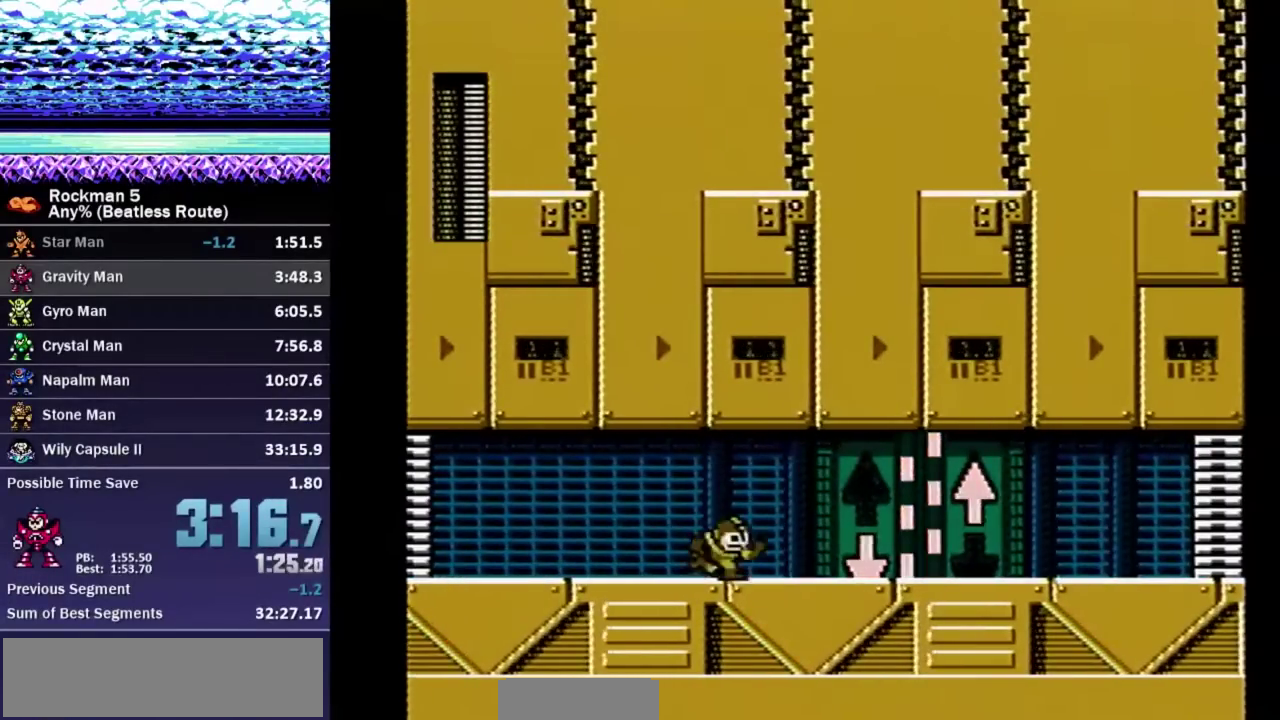
{"buttons": ["DPAD_UP", "DPAD_RIGHT"], "events": [[17, "A", "down"], [67, "A", "up"], [133, "DPAD_DOWN", "up"], [367, "A", "down"], [383, "DPAD_UP", "down"], [467, "A", "up"]]}
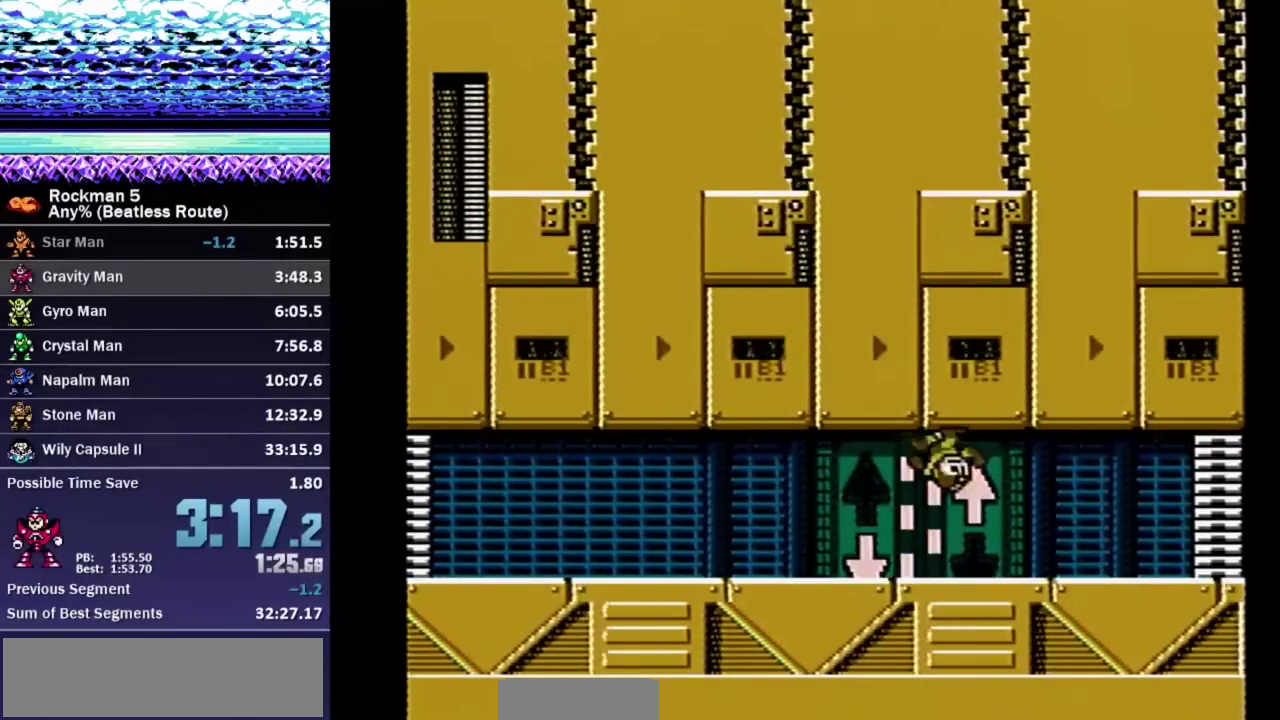
{"buttons": ["DPAD_RIGHT"], "events": [[33, "A", "down"], [117, "A", "up"], [117, "DPAD_UP", "up"]]}